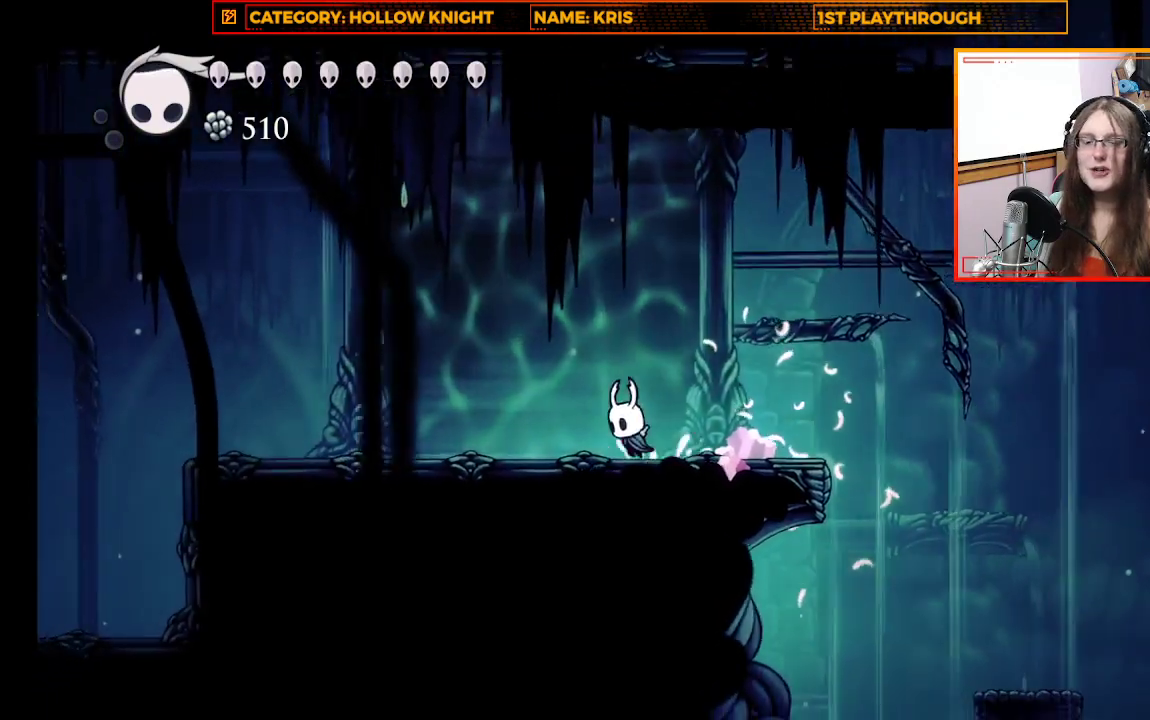
Gameplay with a controller (Xbox layout); each line is a JSON object with the inputs held at the frame after it (dt_ms = milliseconds from this image to that frame). "events" lists button and stick changes between this image and that frame as [ms after this image, input, new state], when the widget could be followed in between. Not read: R3 SHARE.
{"dt_ms": 500, "buttons": [], "left_stick": "left", "right_stick": "center", "events": []}
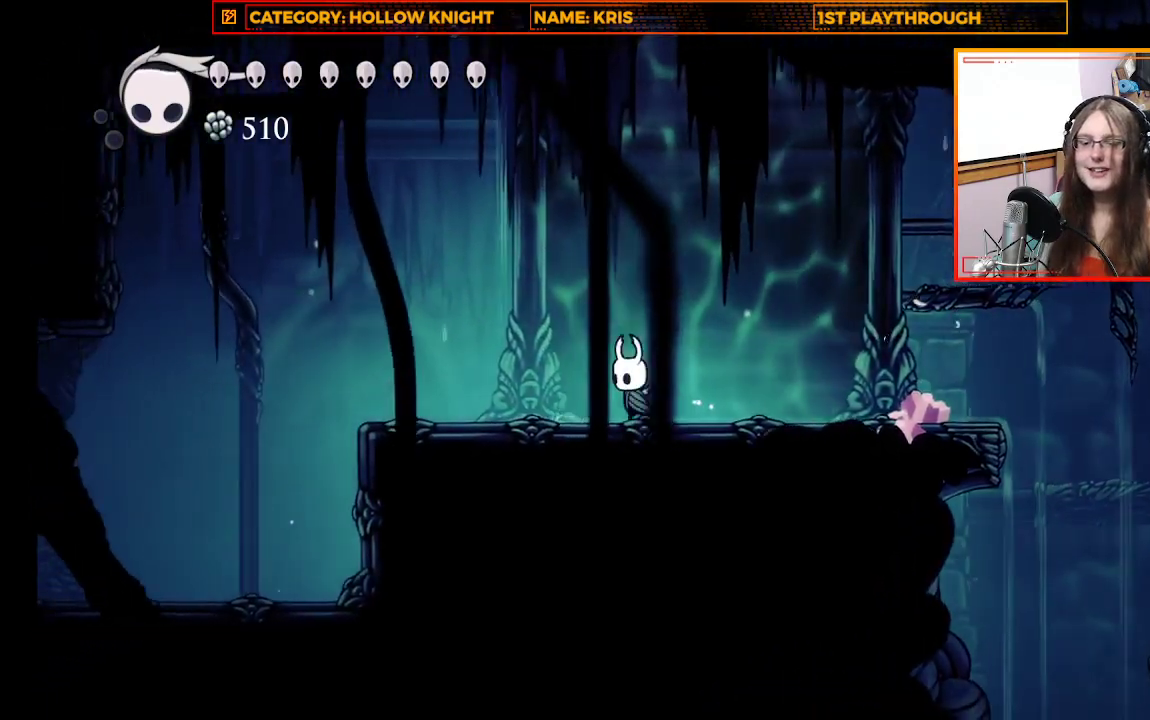
{"dt_ms": 500, "buttons": [], "left_stick": "up-left", "right_stick": "center", "events": [[133, "left_stick", "center"], [400, "left_stick", "up-left"]]}
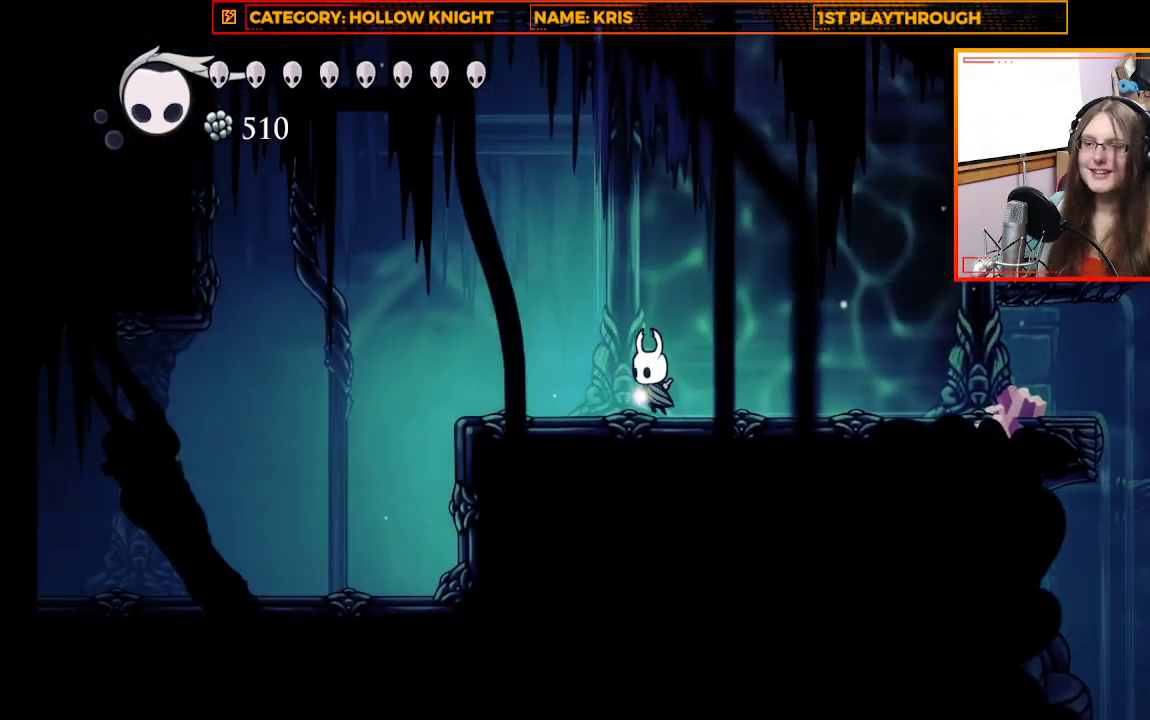
{"dt_ms": 500, "buttons": ["L1"], "left_stick": "center", "right_stick": "center", "events": [[133, "left_stick", "center"], [333, "L1", "down"]]}
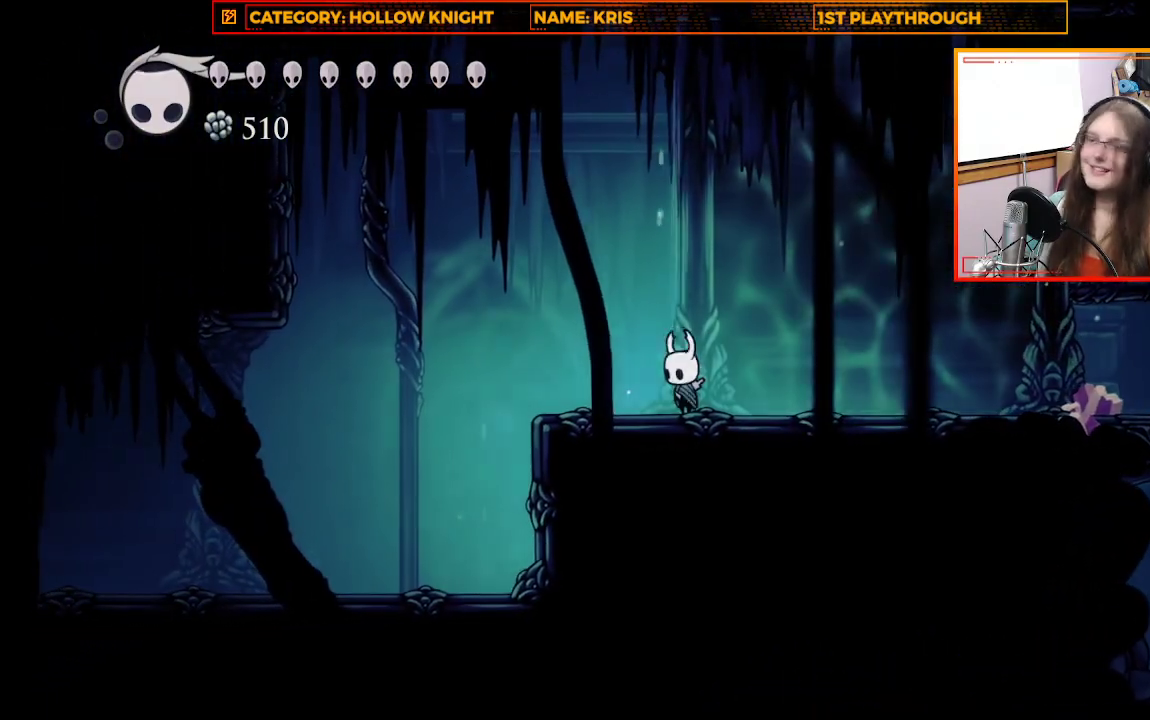
{"dt_ms": 500, "buttons": ["L1"], "left_stick": "center", "right_stick": "center", "events": []}
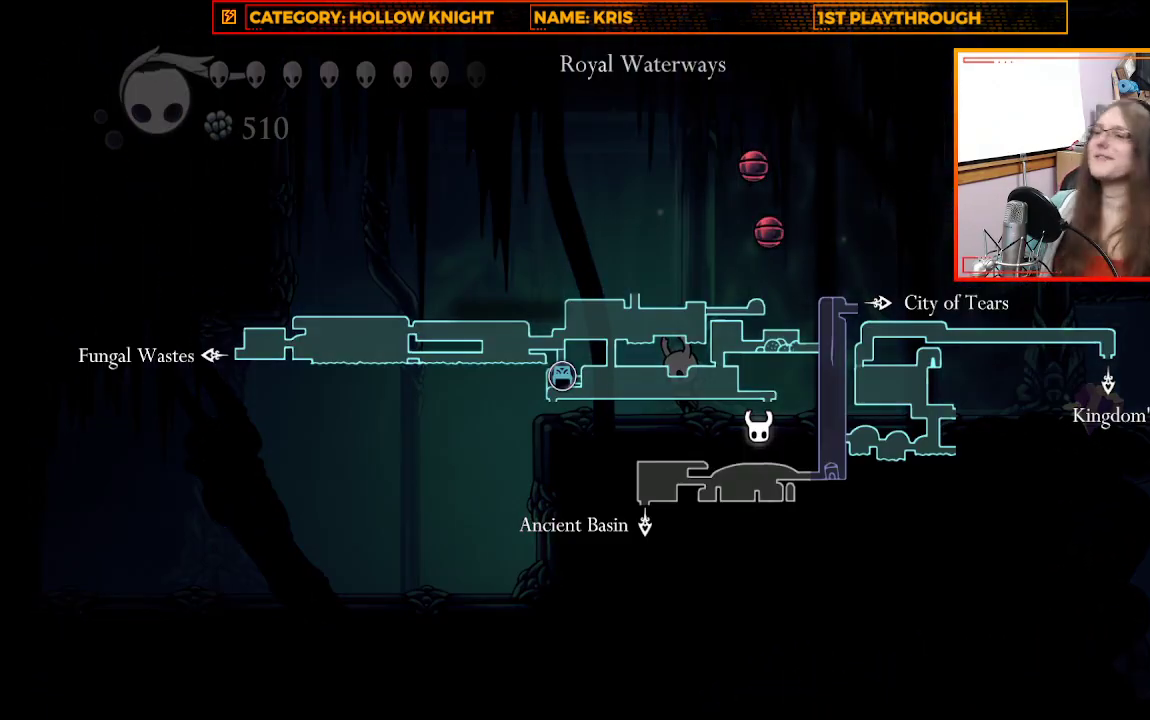
{"dt_ms": 500, "buttons": ["L1"], "left_stick": "center", "right_stick": "center", "events": []}
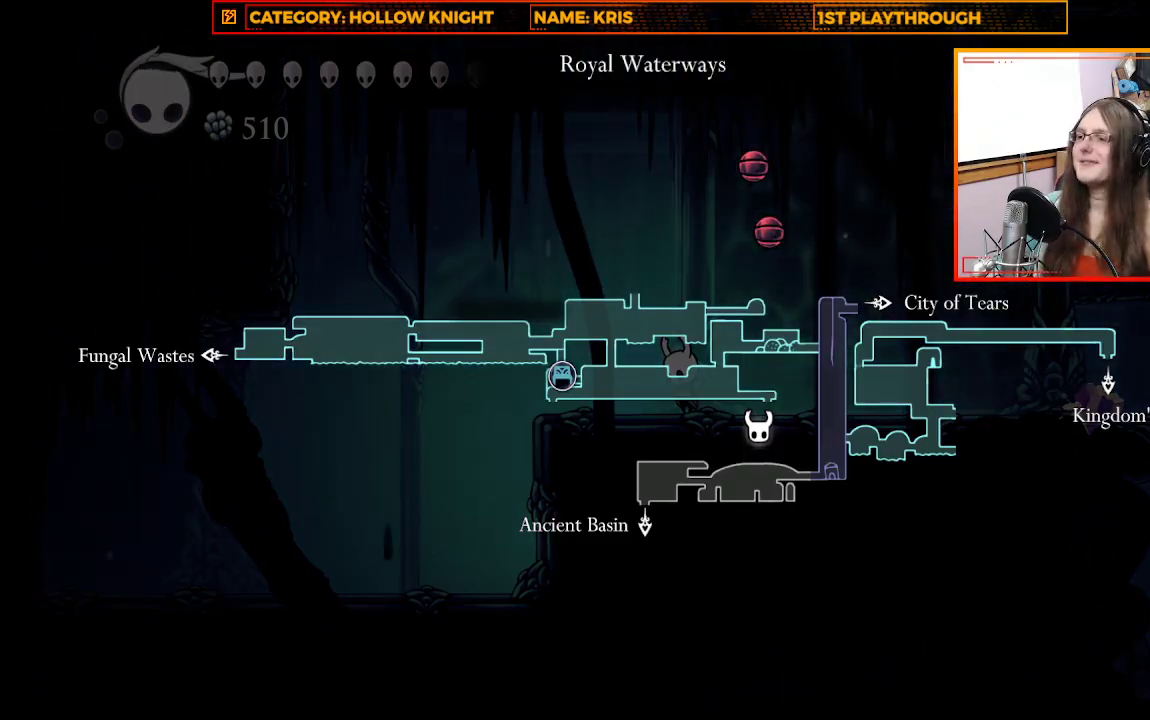
{"dt_ms": 500, "buttons": ["SELECT"], "left_stick": "center", "right_stick": "center", "events": [[100, "L1", "up"], [367, "SELECT", "down"]]}
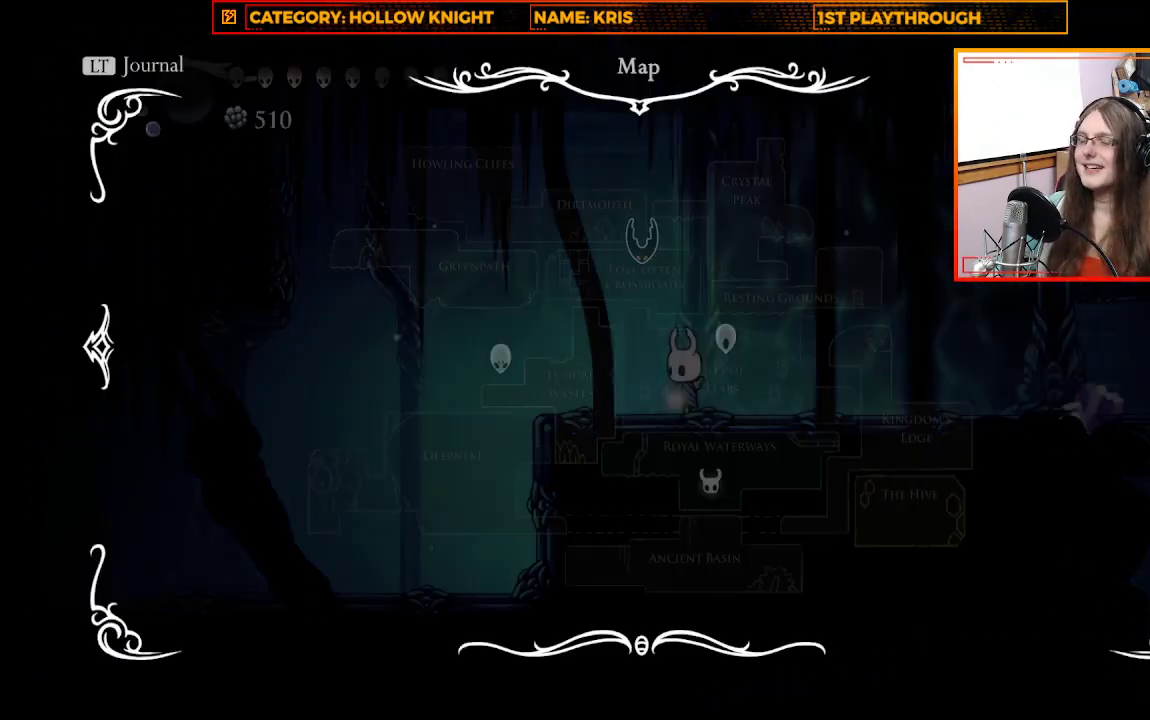
{"dt_ms": 1000, "buttons": [], "left_stick": "center", "right_stick": "center"}
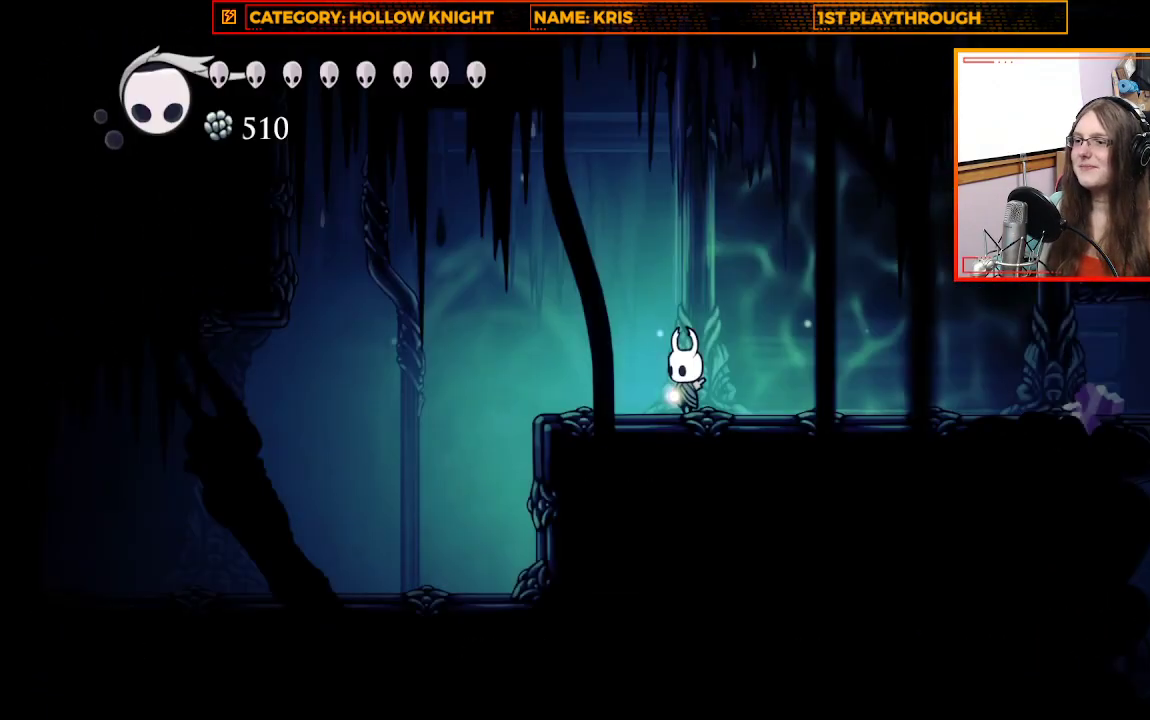
{"dt_ms": 500, "buttons": ["A"], "left_stick": "up-left", "right_stick": "center", "events": [[133, "left_stick", "up-left"], [400, "A", "down"]]}
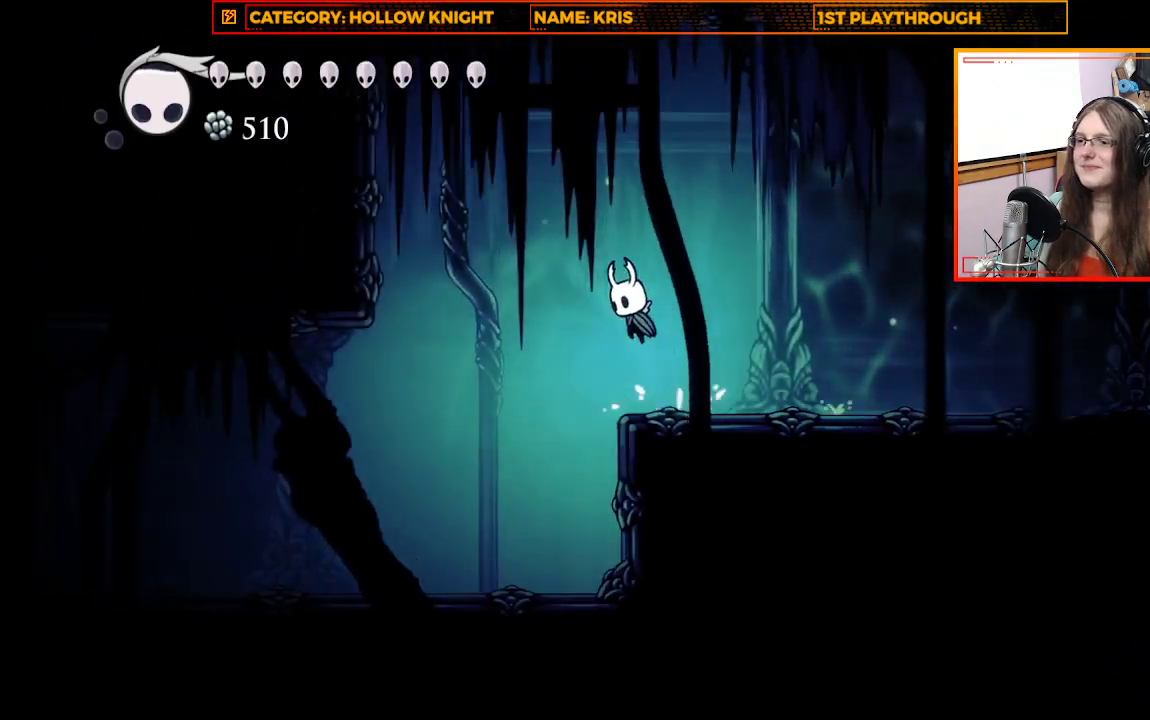
{"dt_ms": 500, "buttons": ["R2"], "left_stick": "left", "right_stick": "center", "events": [[67, "A", "up"], [167, "left_stick", "left"], [367, "R2", "down"]]}
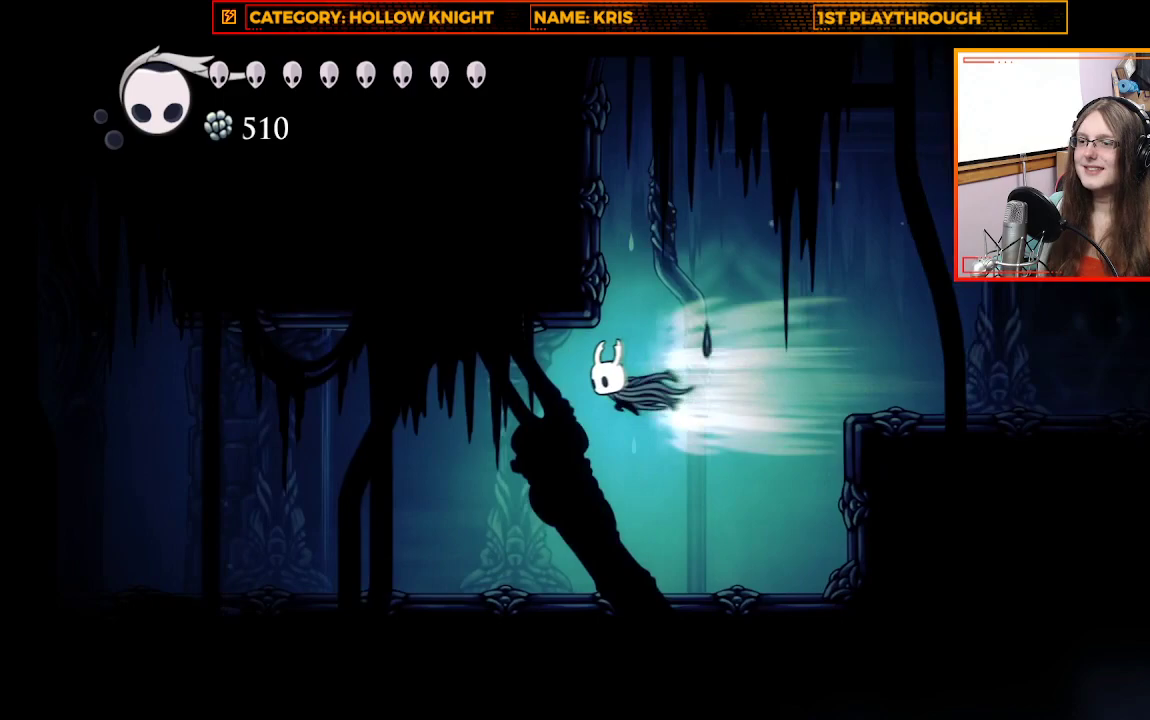
{"dt_ms": 500, "buttons": [], "left_stick": "left", "right_stick": "center", "events": [[133, "R2", "up"]]}
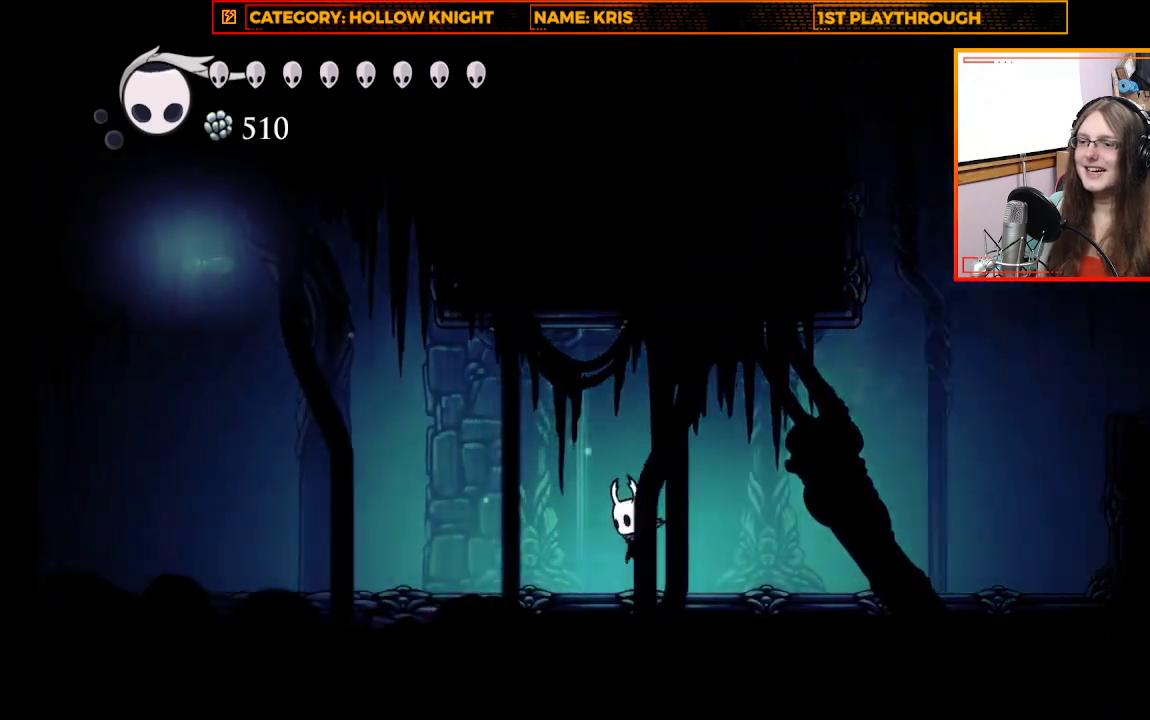
{"dt_ms": 500, "buttons": [], "left_stick": "left", "right_stick": "center", "events": [[167, "R2", "down"], [400, "R2", "up"]]}
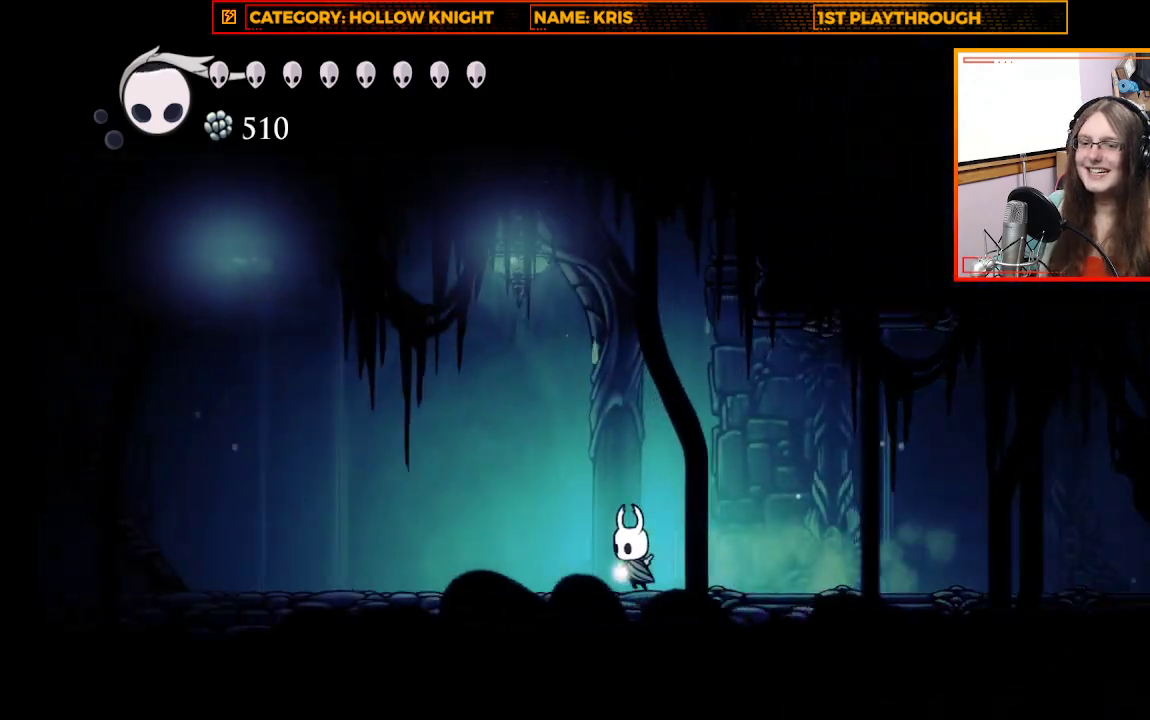
{"dt_ms": 500, "buttons": [], "left_stick": "left", "right_stick": "center", "events": [[267, "R2", "down"], [500, "R2", "up"]]}
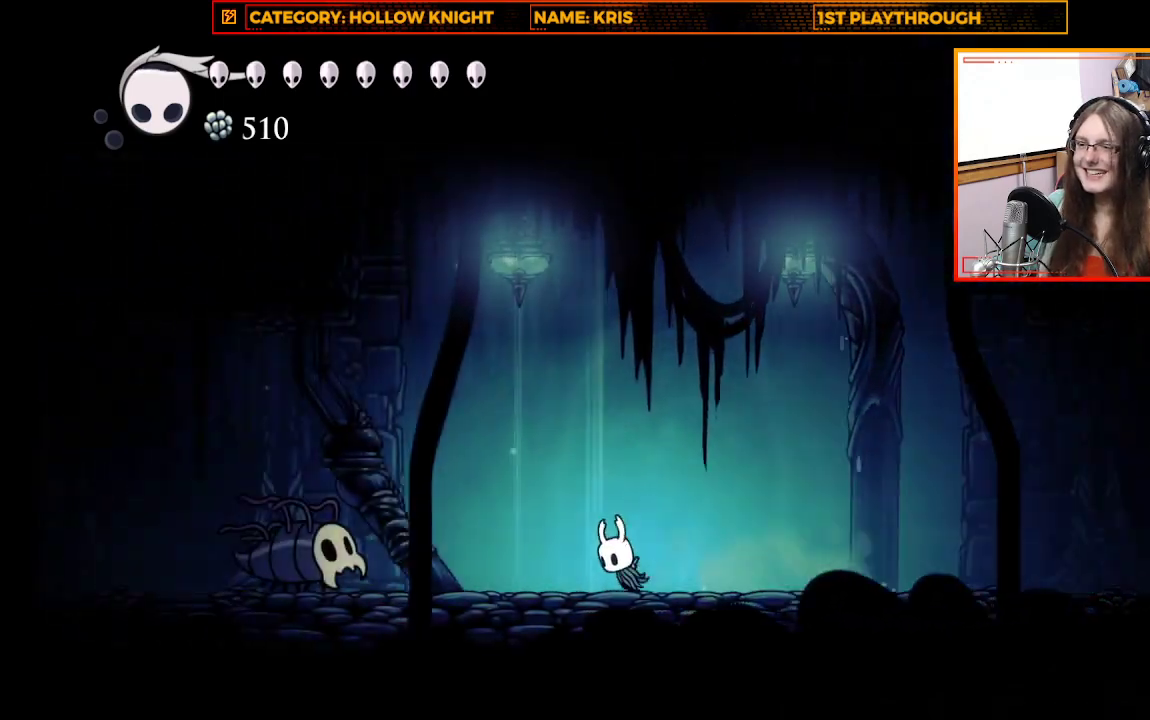
{"dt_ms": 500, "buttons": [], "left_stick": "left", "right_stick": "center", "events": [[267, "X", "down"], [433, "X", "up"]]}
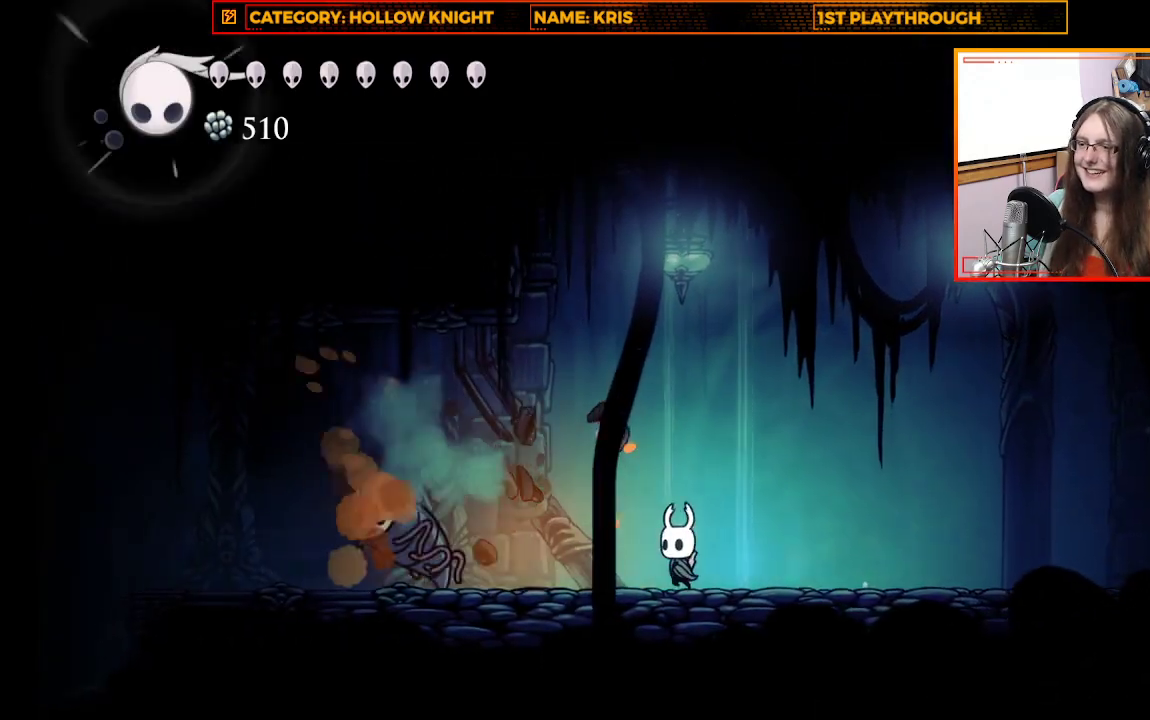
{"dt_ms": 500, "buttons": [], "left_stick": "left", "right_stick": "center", "events": [[333, "X", "down"], [500, "X", "up"]]}
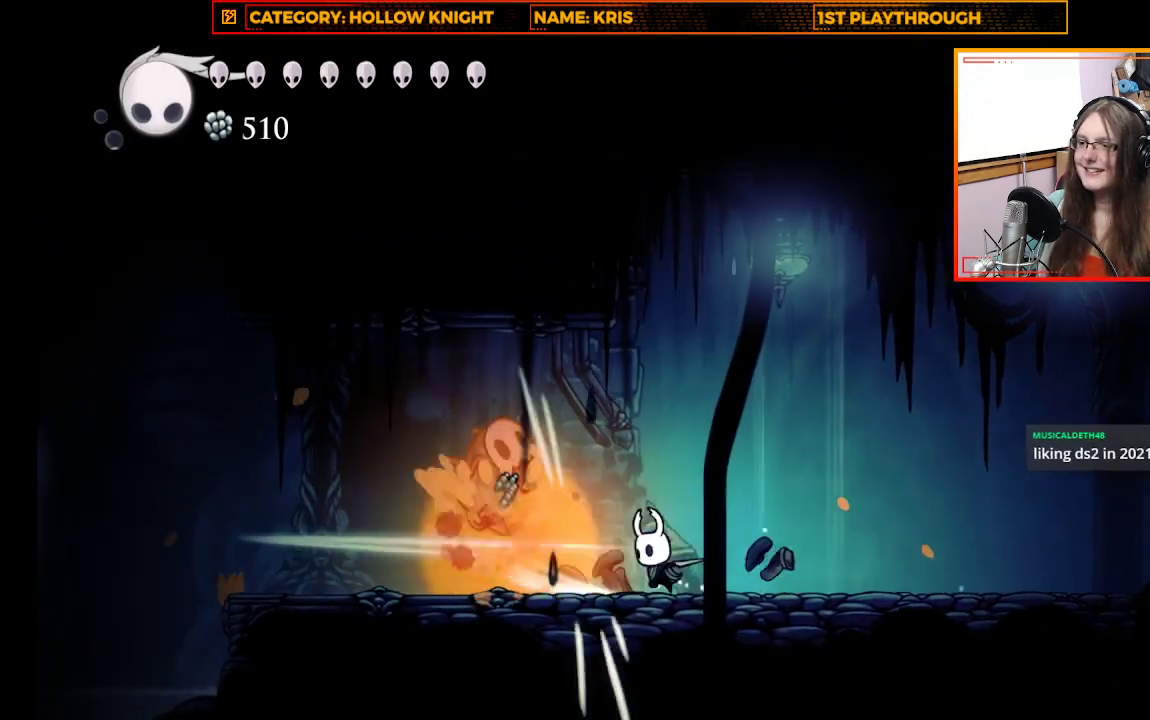
{"dt_ms": 500, "buttons": ["R2"], "left_stick": "left", "right_stick": "center", "events": [[500, "R2", "down"]]}
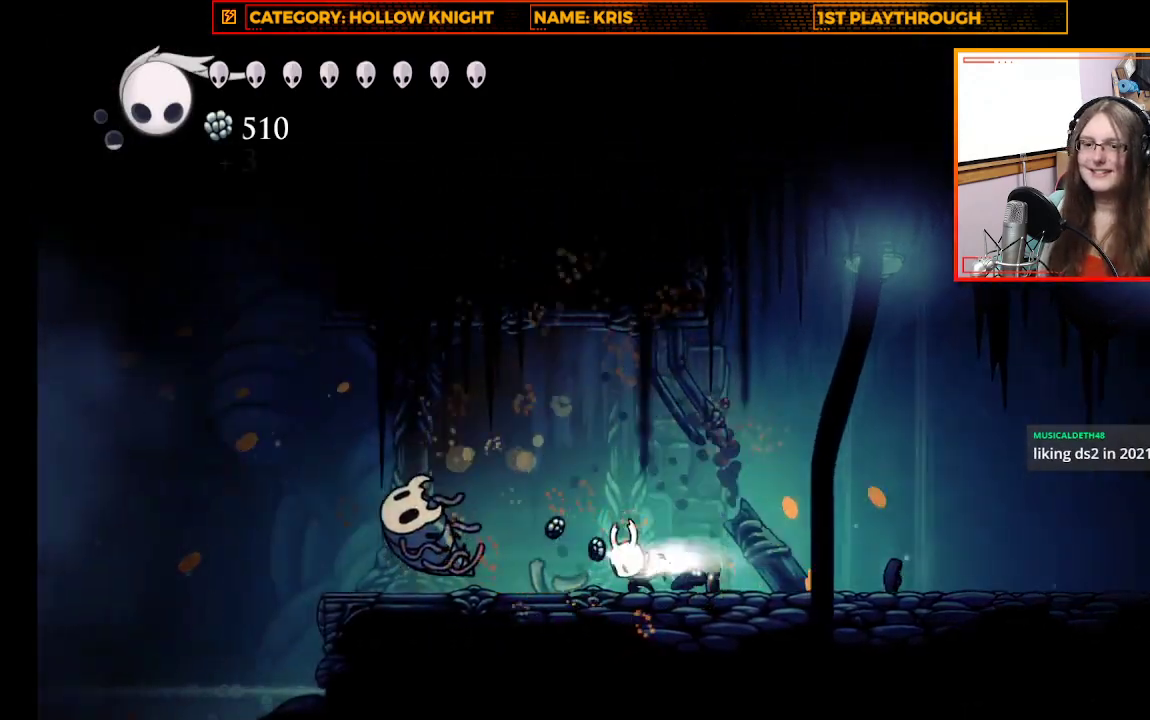
{"dt_ms": 500, "buttons": [], "left_stick": "left", "right_stick": "center", "events": [[200, "R2", "up"]]}
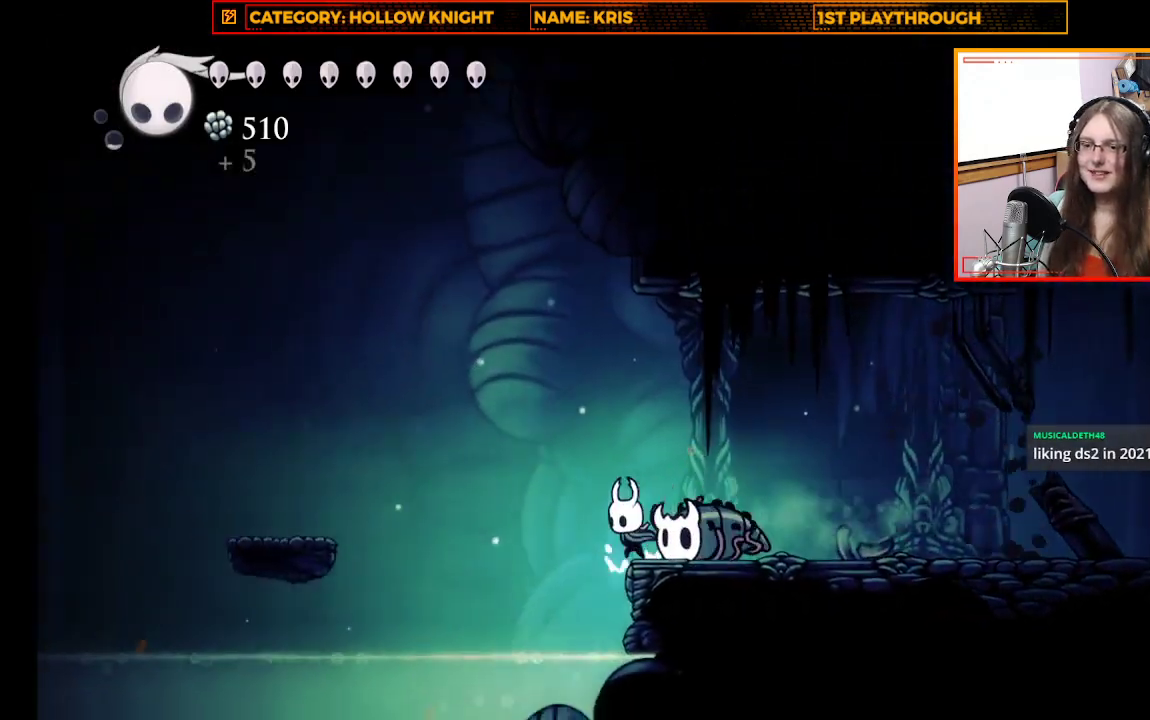
{"dt_ms": 500, "buttons": ["R2"], "left_stick": "left", "right_stick": "center", "events": [[33, "A", "down"], [300, "A", "up"], [333, "R2", "down"]]}
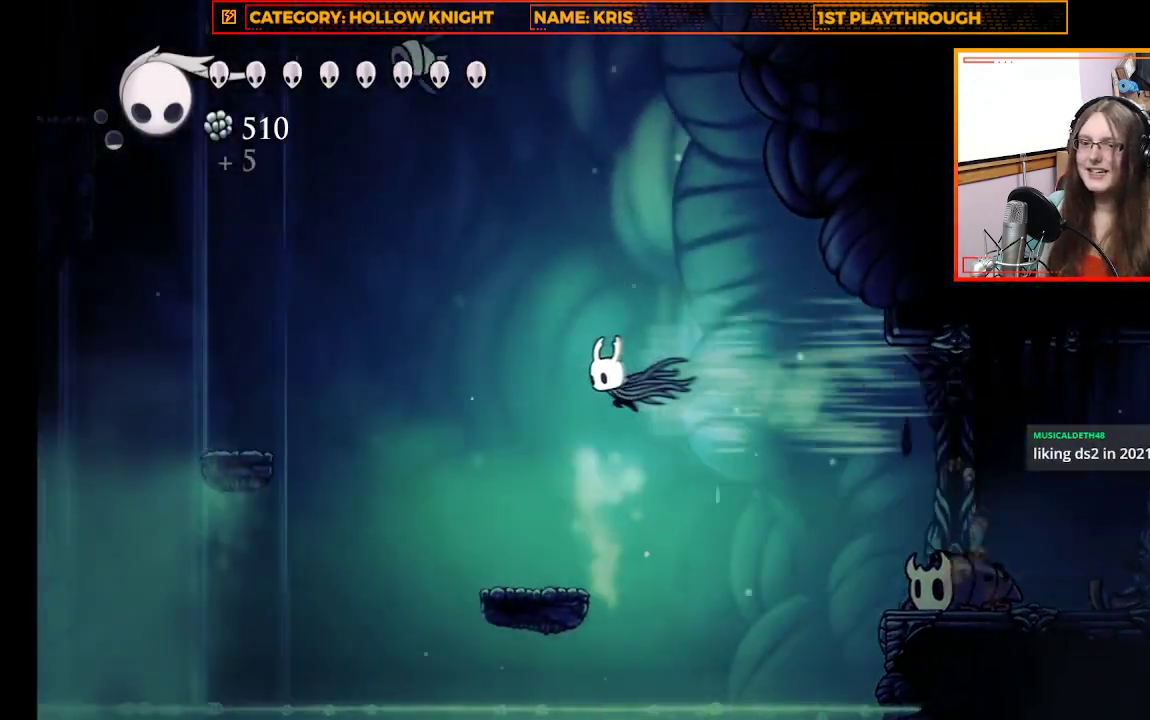
{"dt_ms": 500, "buttons": [], "left_stick": "center", "right_stick": "center", "events": [[33, "R2", "up"], [67, "left_stick", "center"], [300, "left_stick", "up-right"], [433, "left_stick", "center"]]}
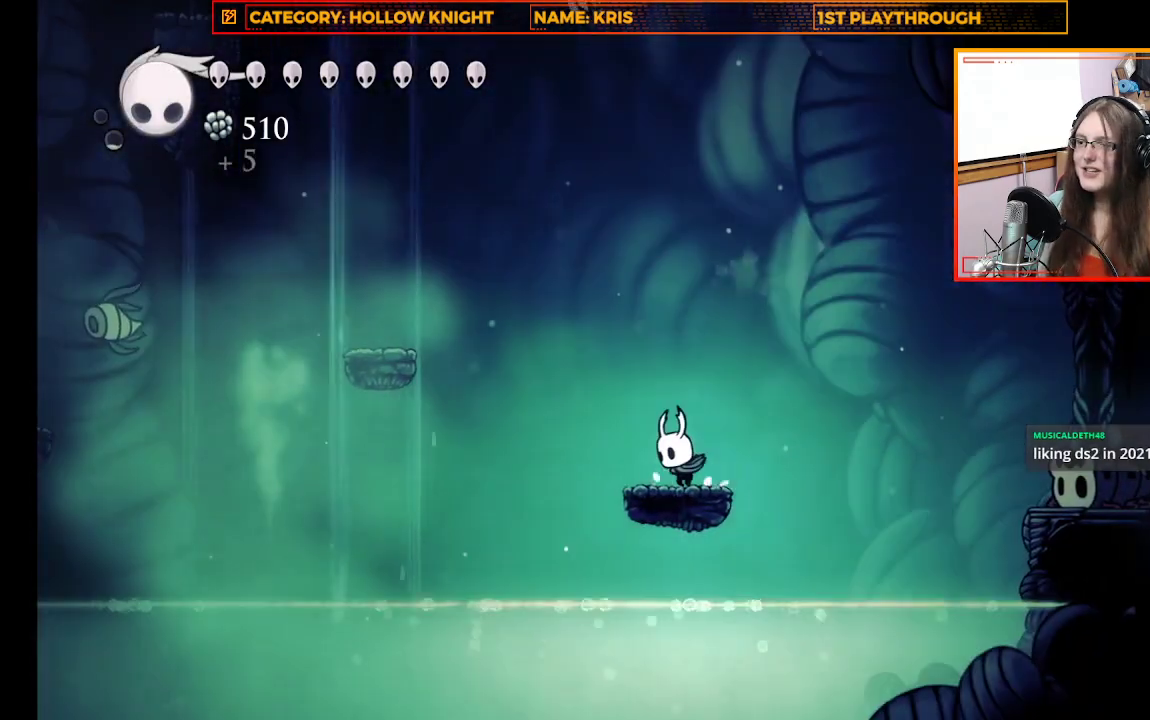
{"dt_ms": 500, "buttons": ["A", "X"], "left_stick": "up", "right_stick": "center", "events": [[200, "left_stick", "up-left"], [333, "A", "down"], [433, "left_stick", "up"], [500, "X", "down"]]}
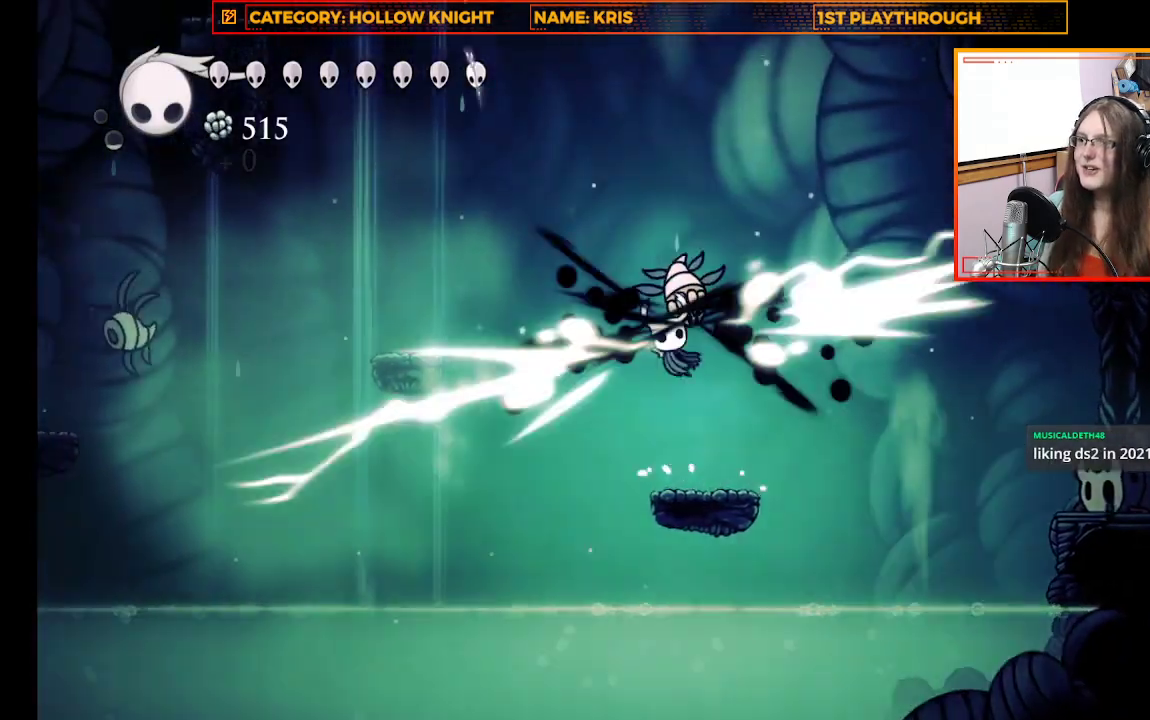
{"dt_ms": 500, "buttons": [], "left_stick": "up-right", "right_stick": "center", "events": [[33, "A", "up"], [67, "left_stick", "center"], [133, "X", "up"], [367, "left_stick", "up-right"]]}
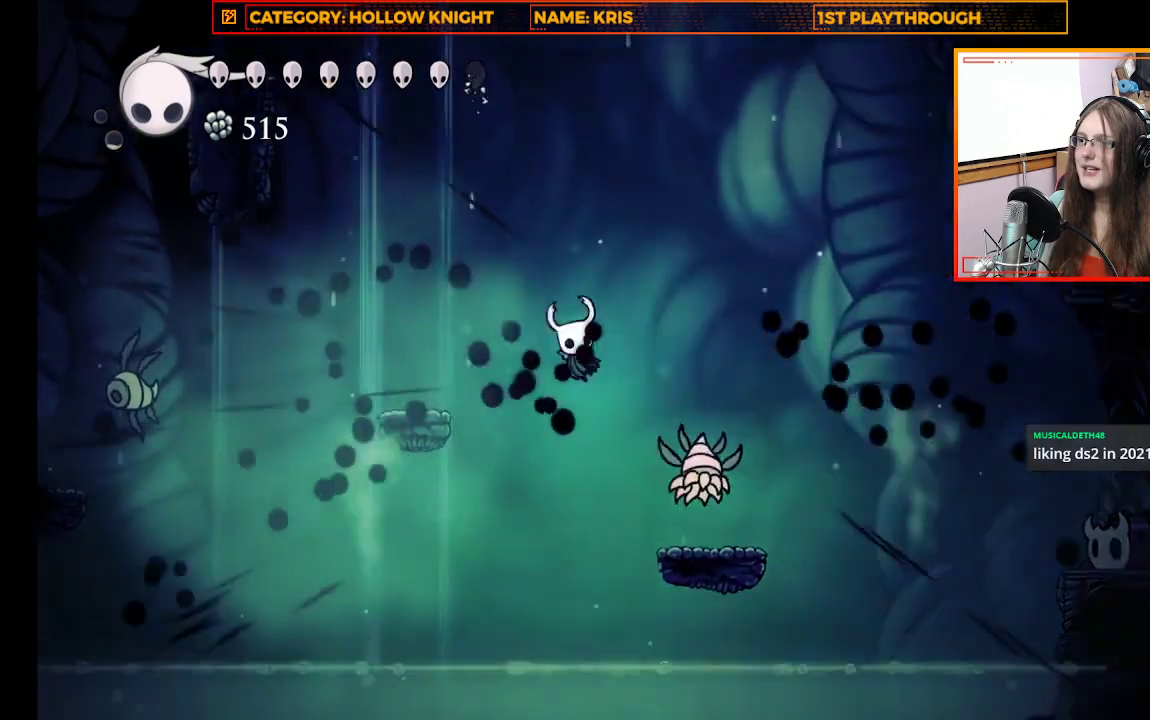
{"dt_ms": 500, "buttons": ["A"], "left_stick": "up-right", "right_stick": "center", "events": [[100, "X", "down"], [333, "X", "up"], [467, "A", "down"]]}
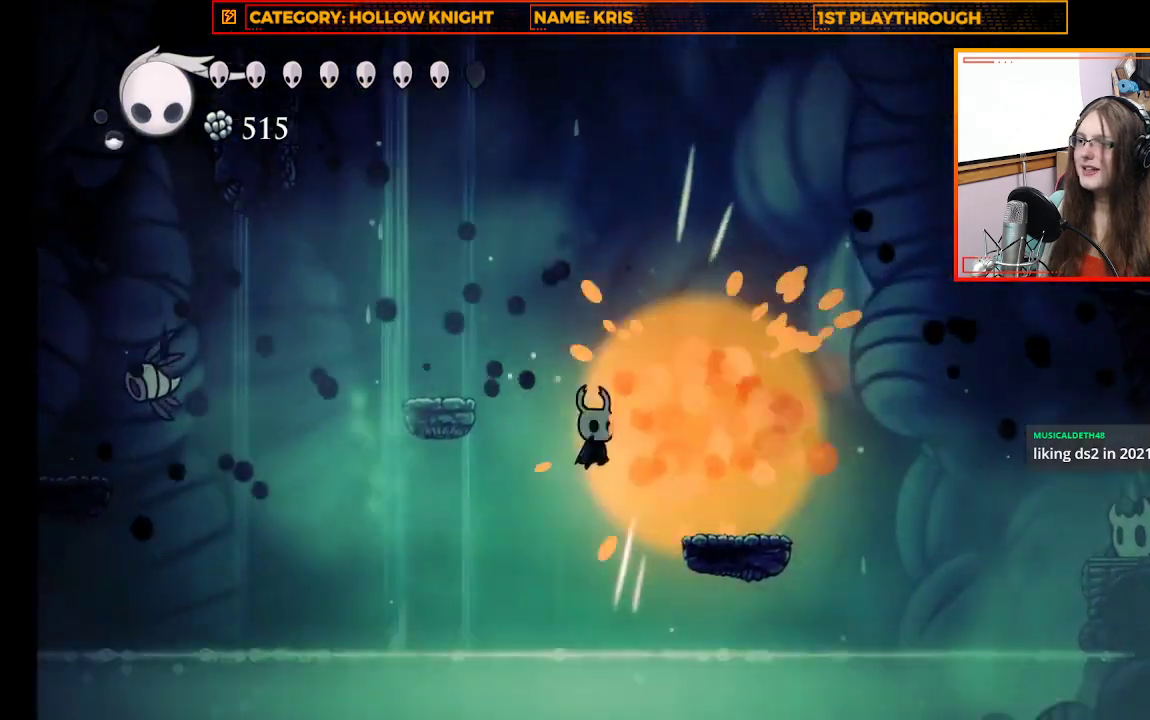
{"dt_ms": 500, "buttons": [], "left_stick": "up", "right_stick": "center", "events": [[333, "A", "up"], [367, "left_stick", "up"]]}
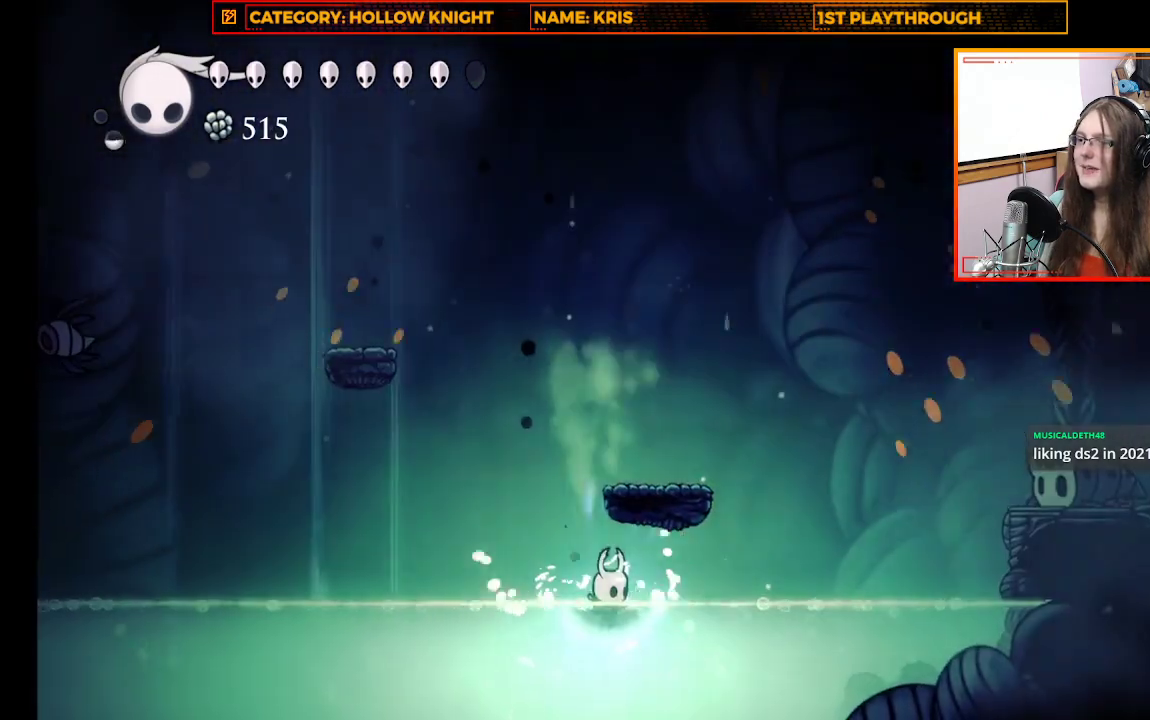
{"dt_ms": 500, "buttons": ["A"], "left_stick": "up-right", "right_stick": "center", "events": [[133, "left_stick", "up-left"], [300, "A", "down"], [333, "left_stick", "up"], [467, "left_stick", "up-right"]]}
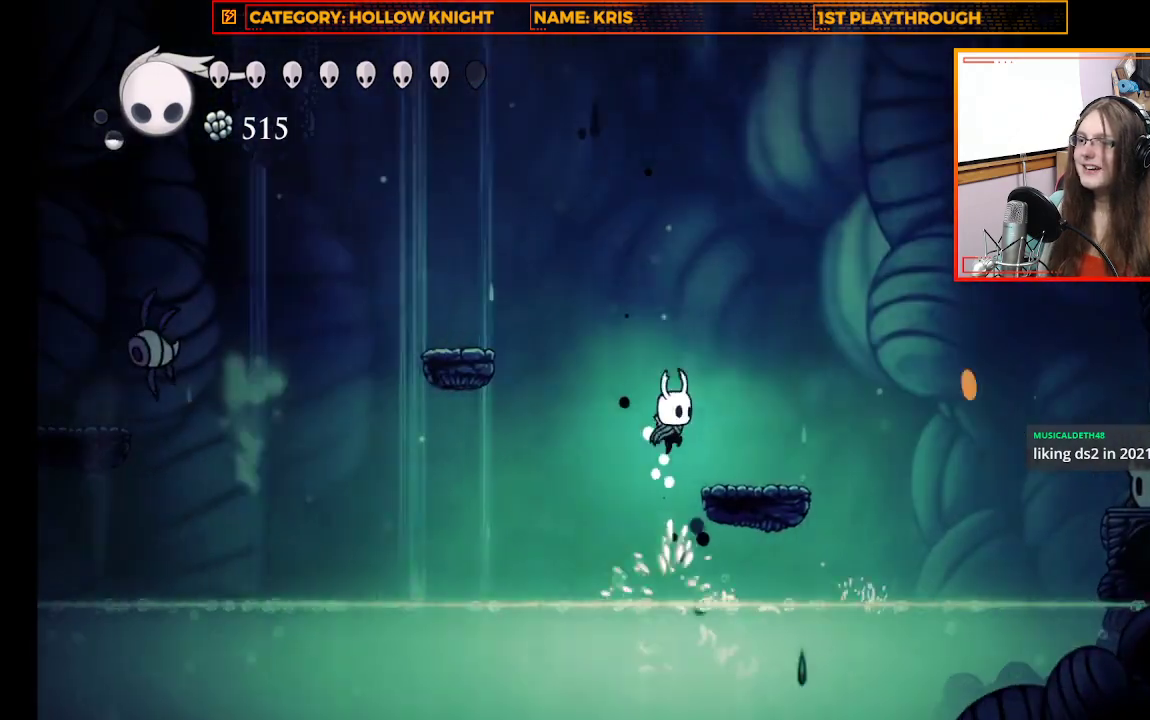
{"dt_ms": 500, "buttons": ["A"], "left_stick": "left", "right_stick": "center", "events": [[133, "A", "up"], [300, "left_stick", "center"], [433, "left_stick", "left"], [500, "A", "down"]]}
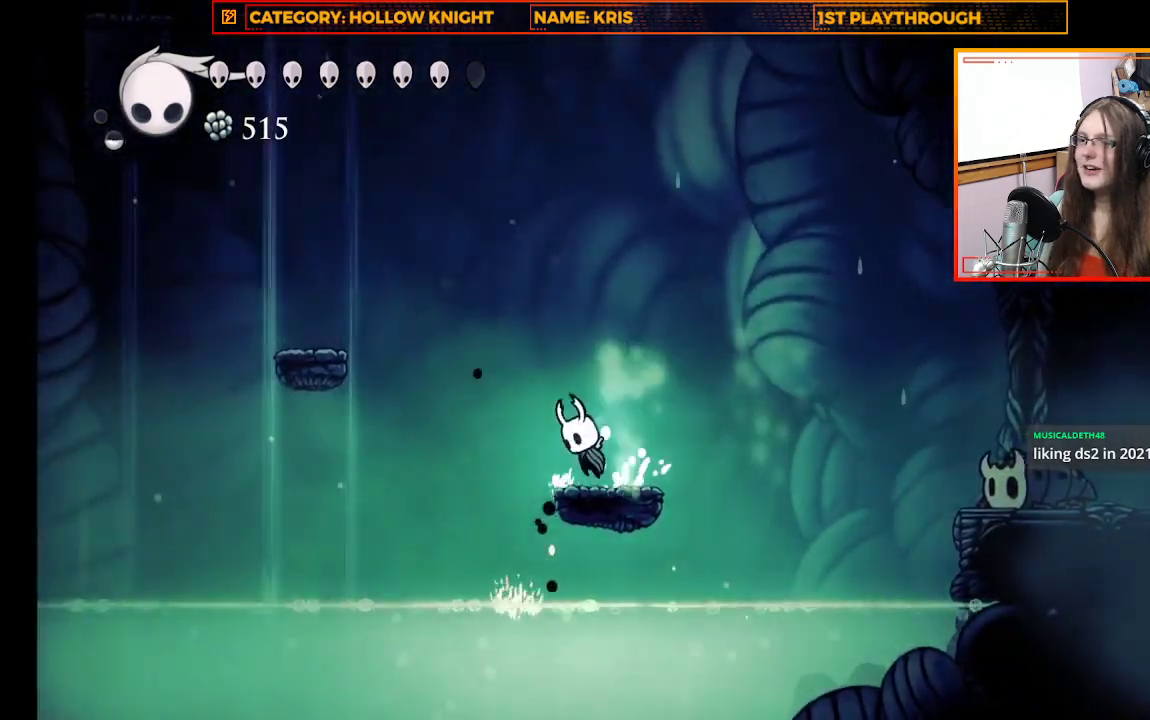
{"dt_ms": 500, "buttons": ["A"], "left_stick": "left", "right_stick": "center", "events": []}
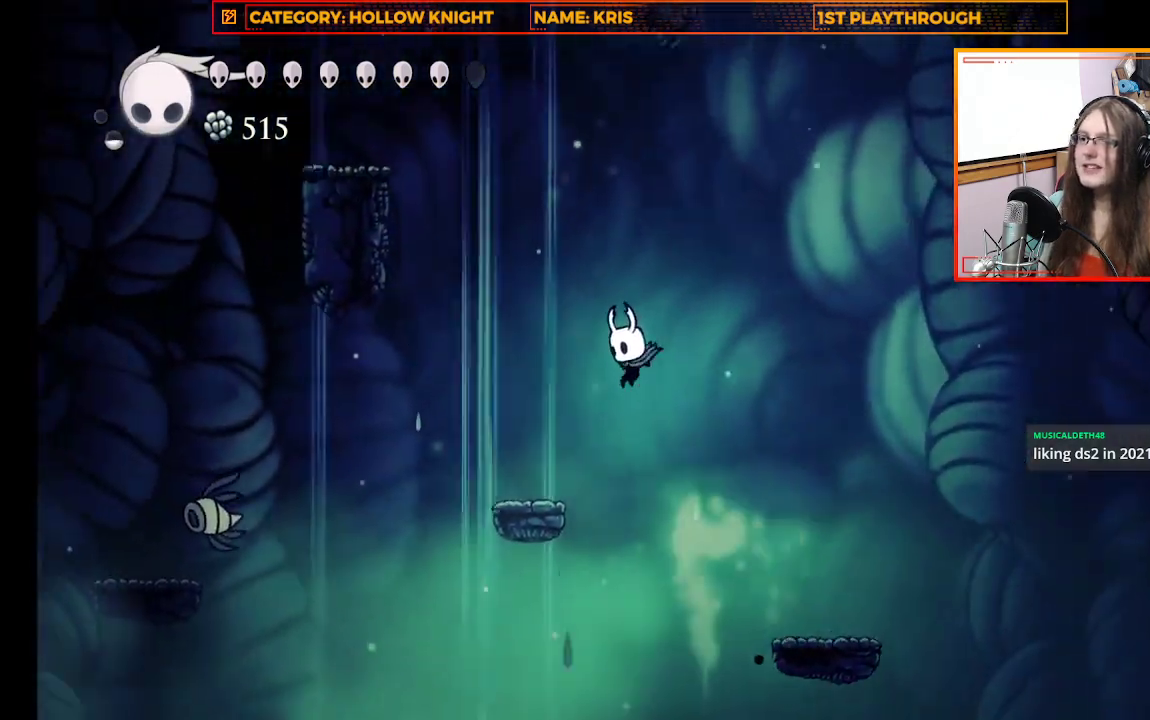
{"dt_ms": 500, "buttons": ["A"], "left_stick": "left", "right_stick": "center", "events": [[33, "A", "up"], [433, "A", "down"]]}
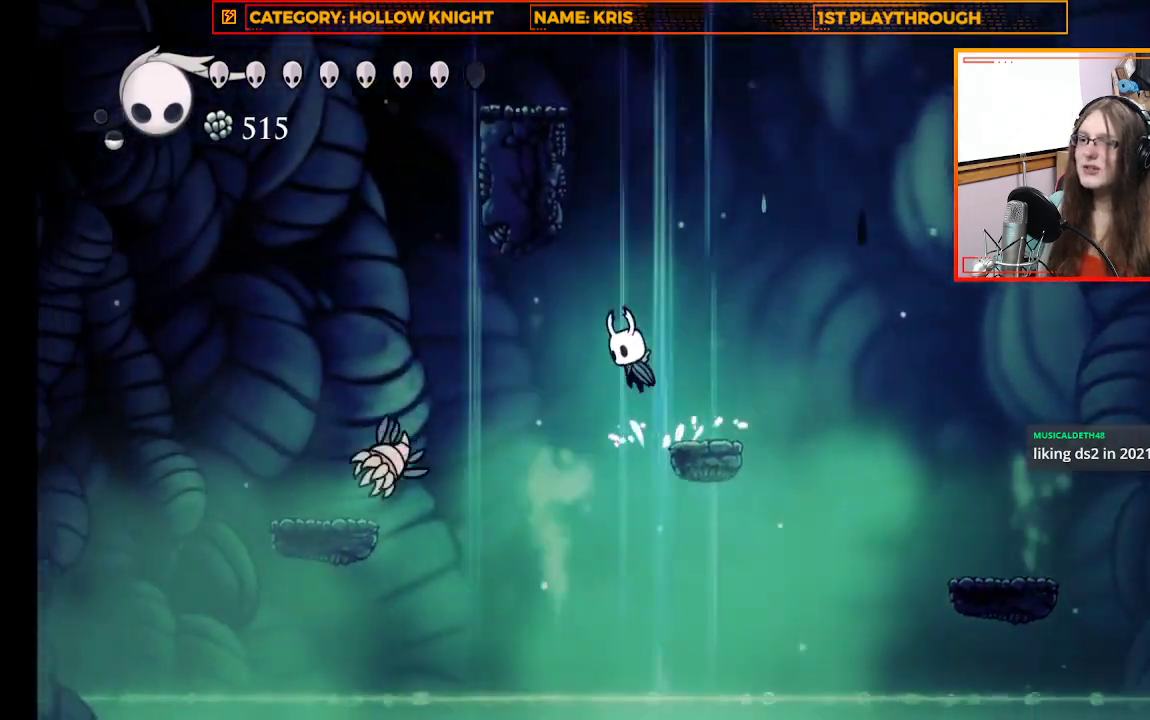
{"dt_ms": 500, "buttons": ["X"], "left_stick": "down", "right_stick": "center", "events": [[133, "A", "up"], [267, "left_stick", "down-left"], [367, "X", "down"], [367, "left_stick", "down"]]}
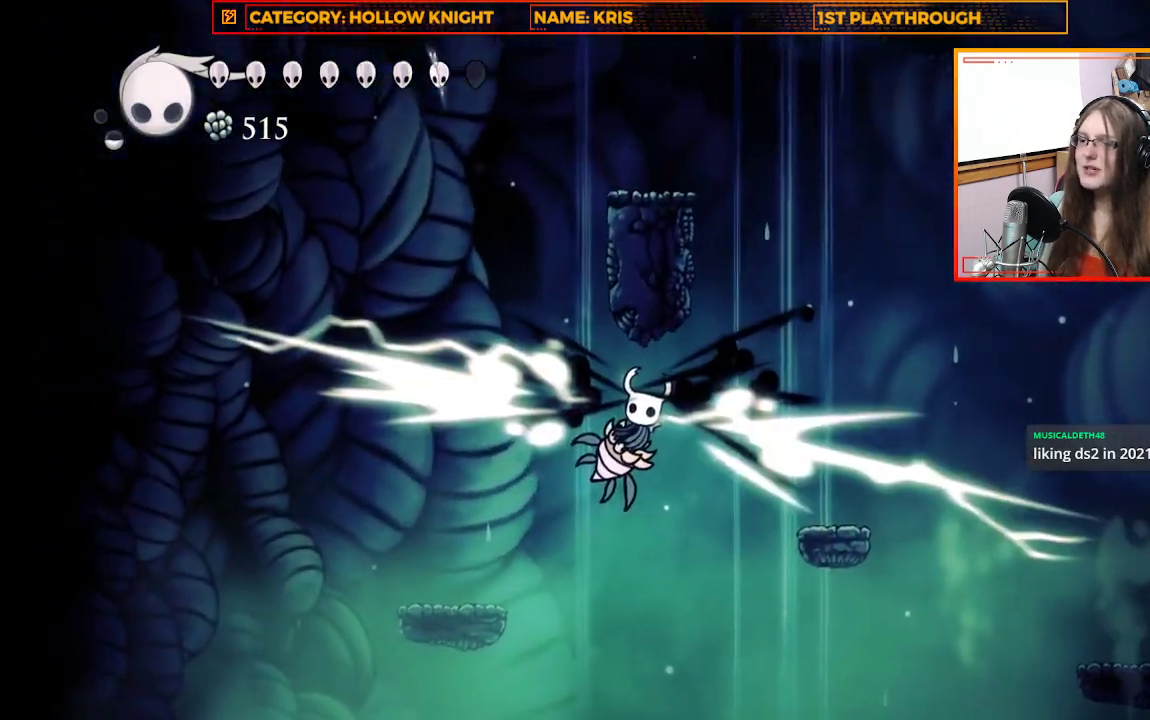
{"dt_ms": 500, "buttons": ["X"], "left_stick": "down", "right_stick": "center", "events": [[67, "X", "up"], [400, "X", "down"]]}
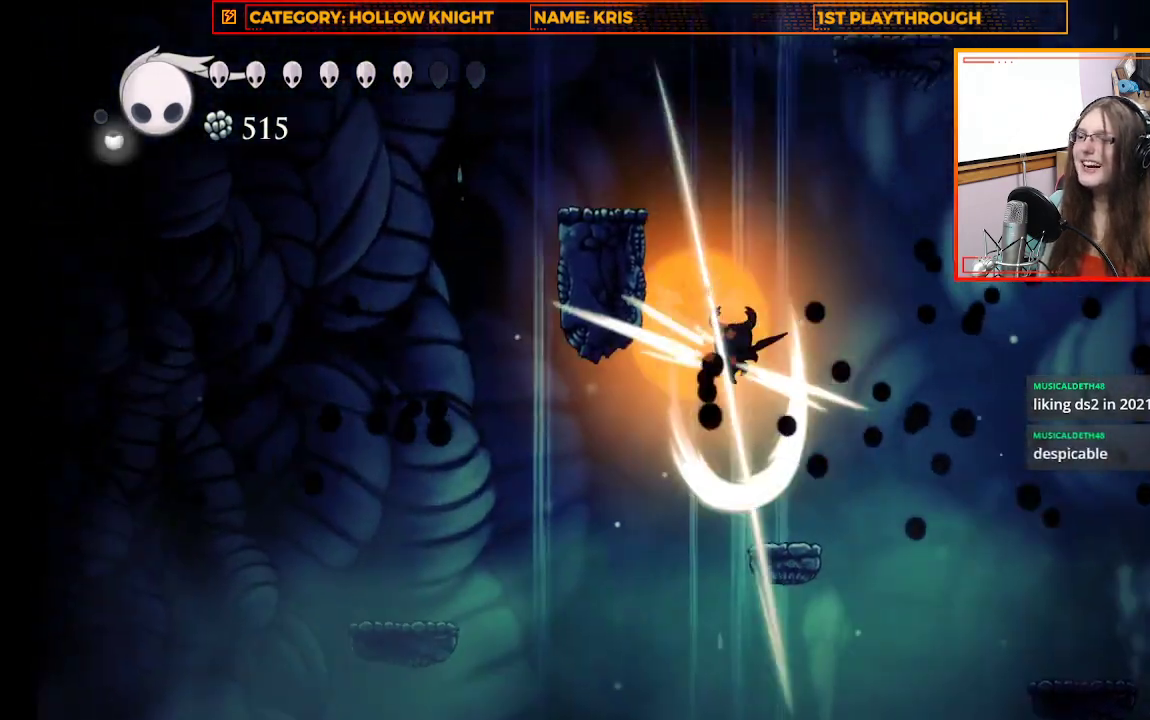
{"dt_ms": 500, "buttons": [], "left_stick": "center", "right_stick": "center", "events": [[167, "X", "up"], [333, "left_stick", "down-right"], [467, "left_stick", "center"]]}
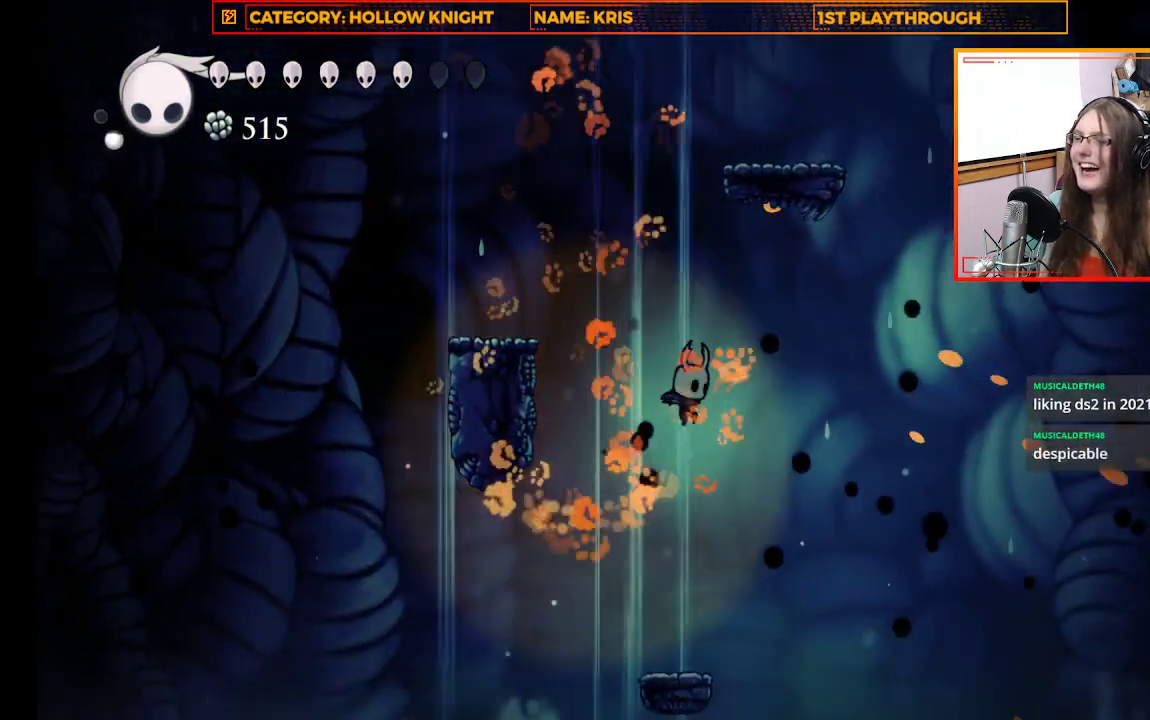
{"dt_ms": 500, "buttons": [], "left_stick": "center", "right_stick": "center", "events": []}